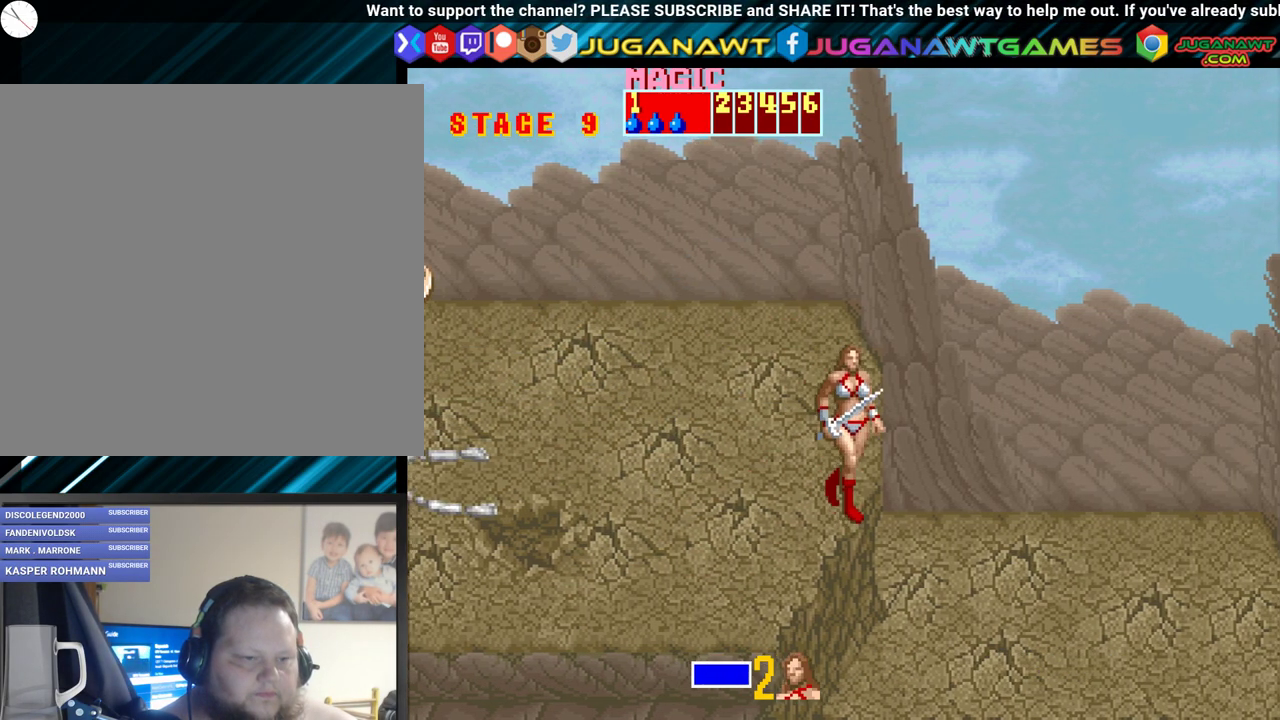
Gameplay with a controller (Xbox layout); each line is a JSON object with the inputs held at the frame after it. "events" lists button and stick changes between this image and that frame as [ms after this image, input, new state], when the widget could be followed in between. Not read: left_stick right_stick.
{"buttons": ["DPAD_DOWN", "DPAD_RIGHT"], "events": [[150, "DPAD_DOWN", "up"], [417, "DPAD_DOWN", "down"]]}
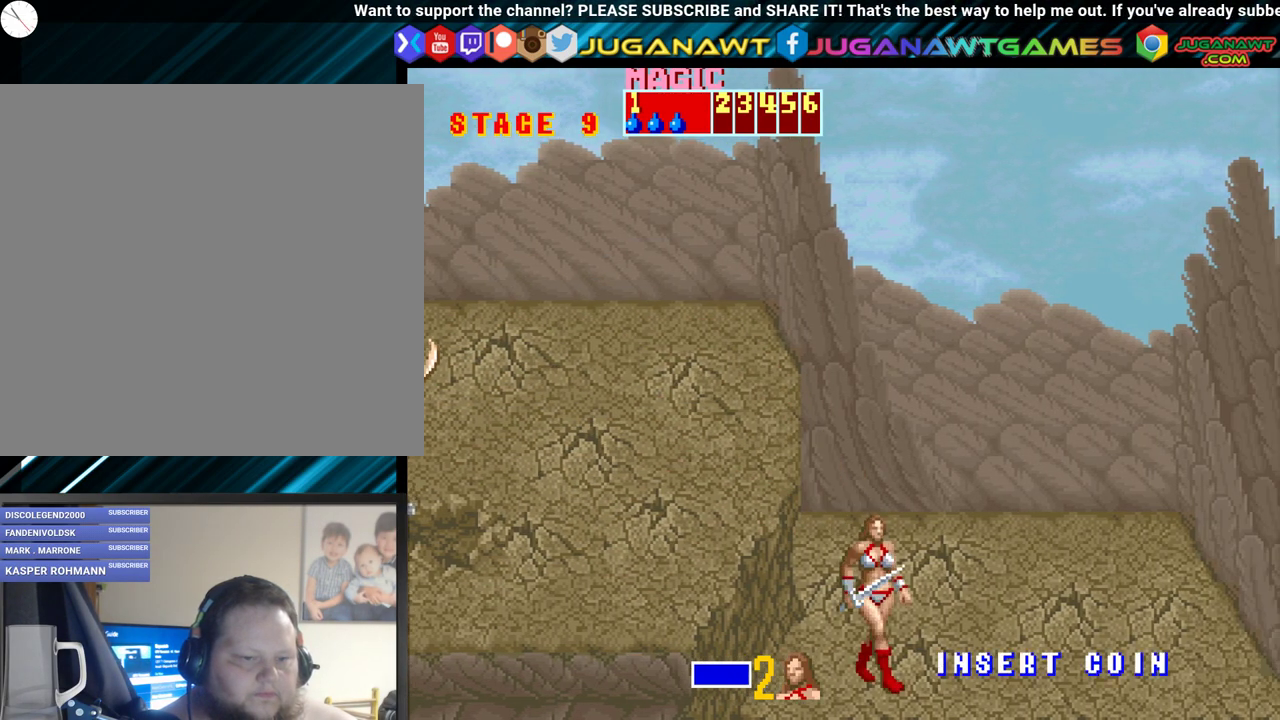
{"buttons": ["DPAD_RIGHT"], "events": [[267, "DPAD_DOWN", "up"]]}
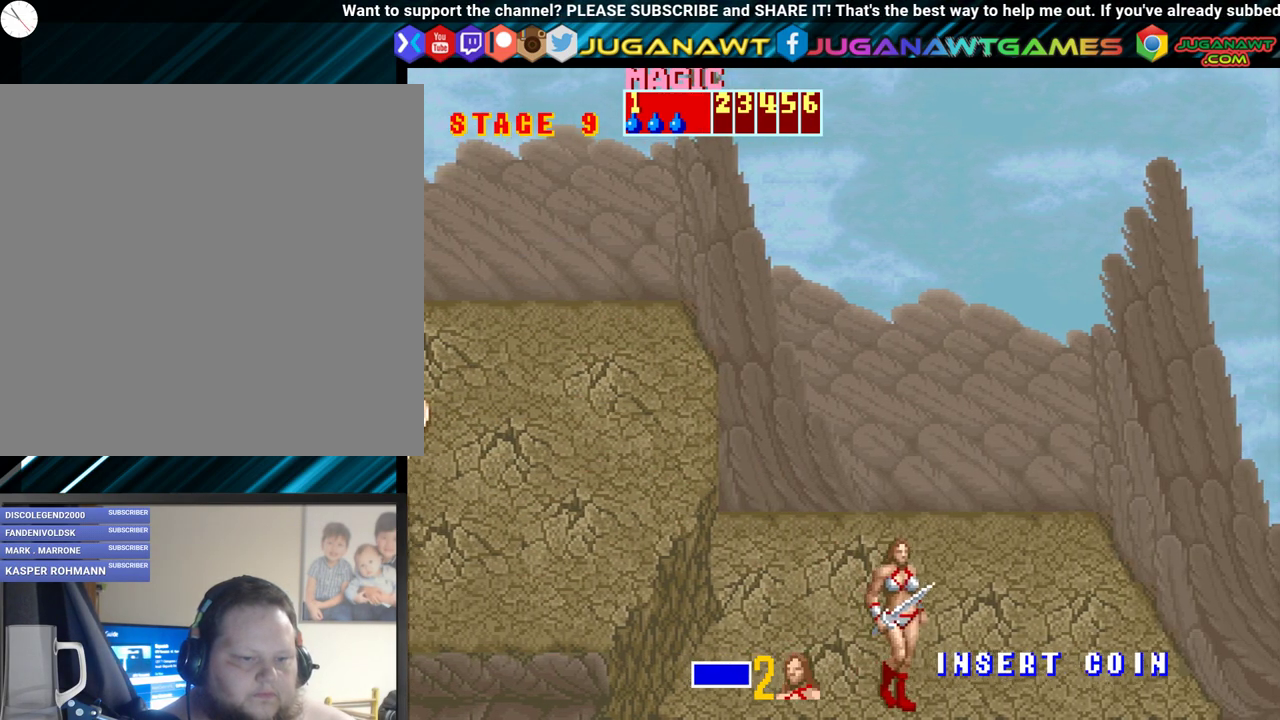
{"buttons": ["DPAD_DOWN", "DPAD_RIGHT"], "events": [[183, "DPAD_DOWN", "down"]]}
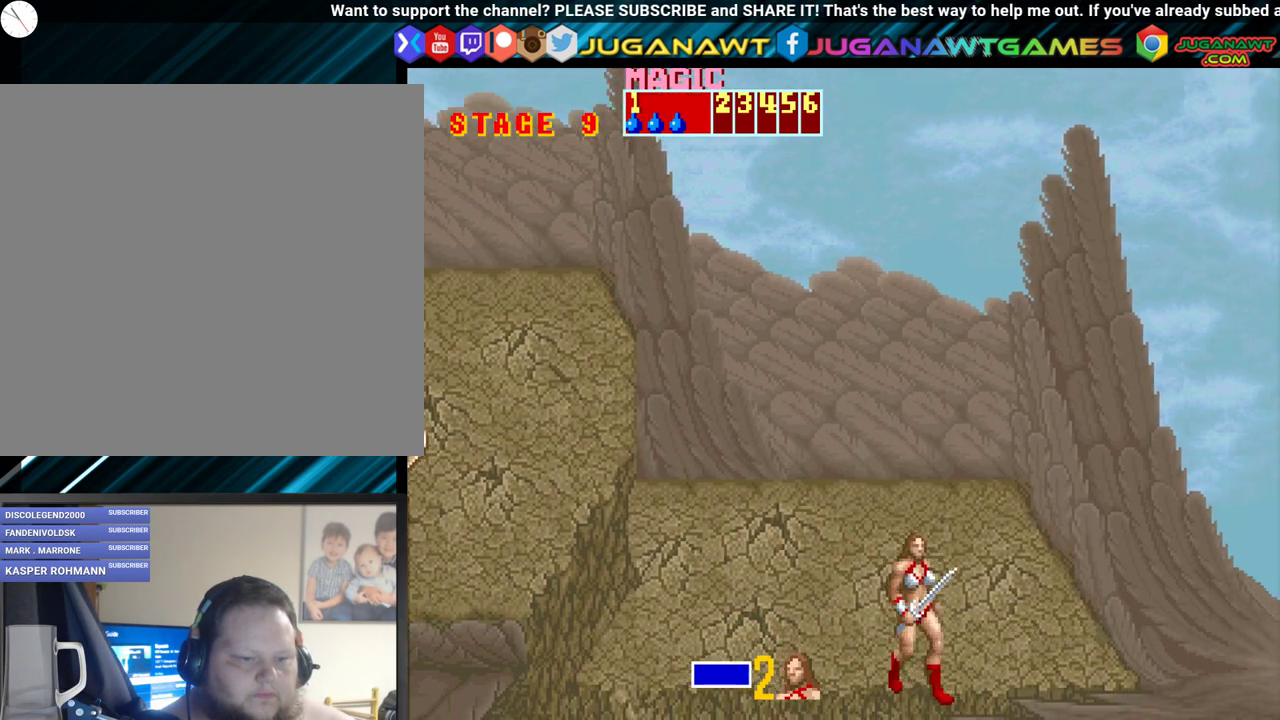
{"buttons": ["DPAD_UP", "DPAD_RIGHT"], "events": [[67, "DPAD_DOWN", "up"], [383, "DPAD_UP", "down"]]}
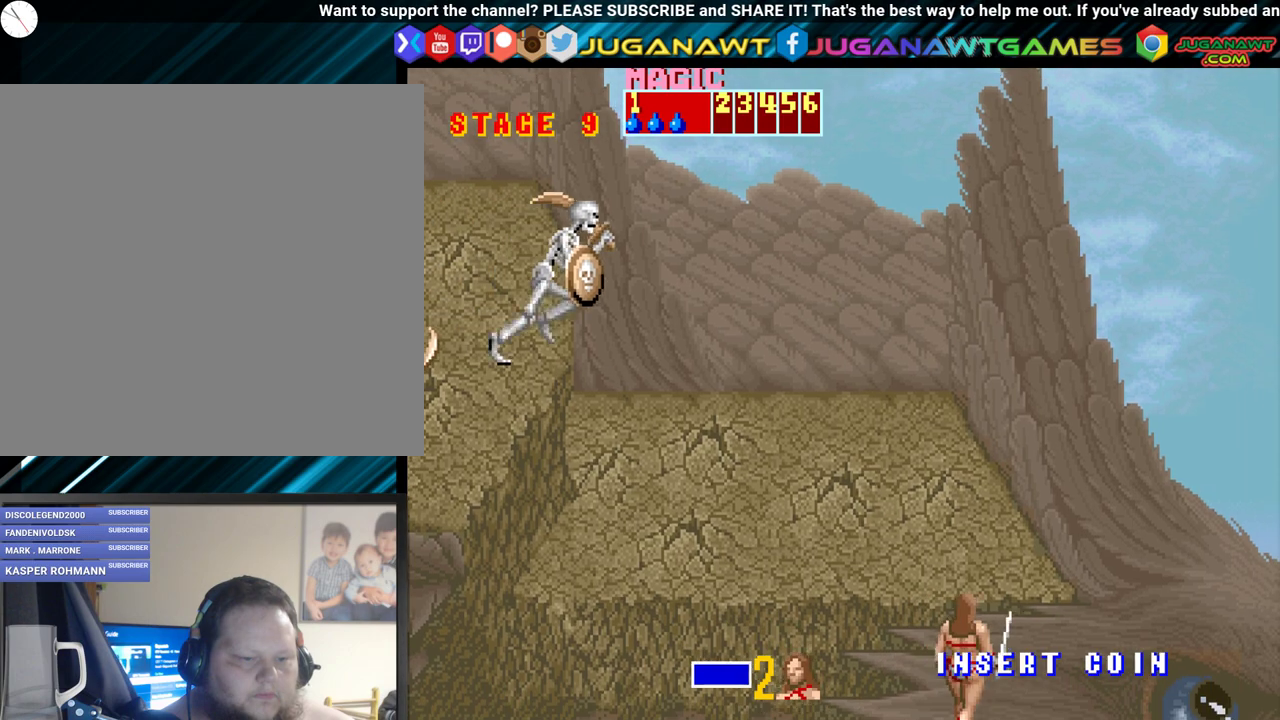
{"buttons": ["DPAD_RIGHT"], "events": [[217, "DPAD_UP", "up"]]}
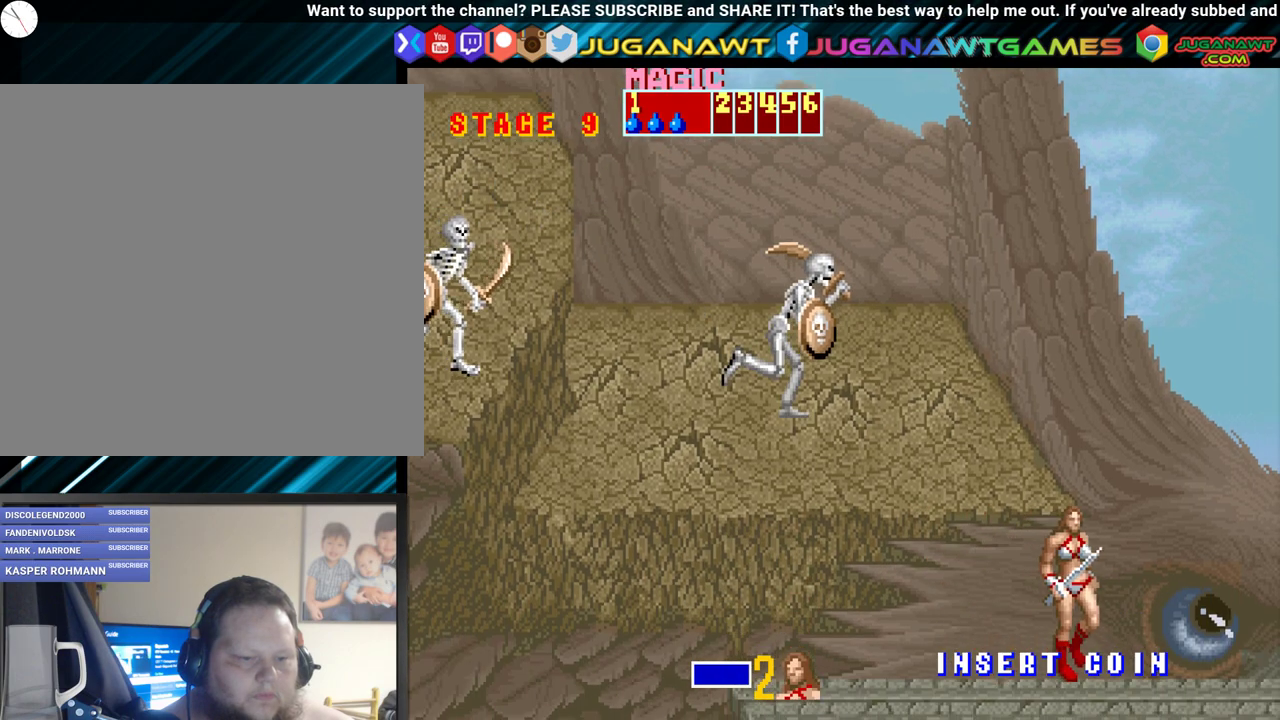
{"buttons": ["DPAD_RIGHT"], "events": [[133, "DPAD_RIGHT", "up"], [350, "DPAD_RIGHT", "down"]]}
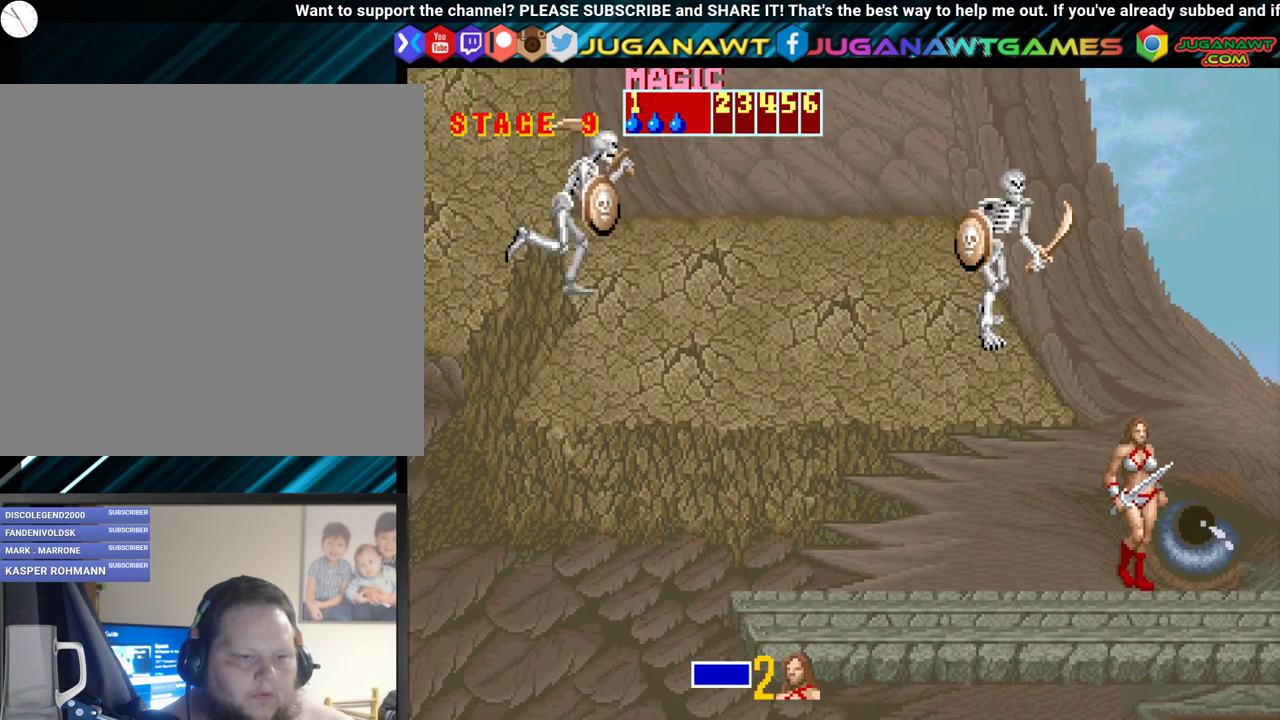
{"buttons": ["DPAD_RIGHT"], "events": [[183, "DPAD_RIGHT", "up"], [433, "DPAD_RIGHT", "down"]]}
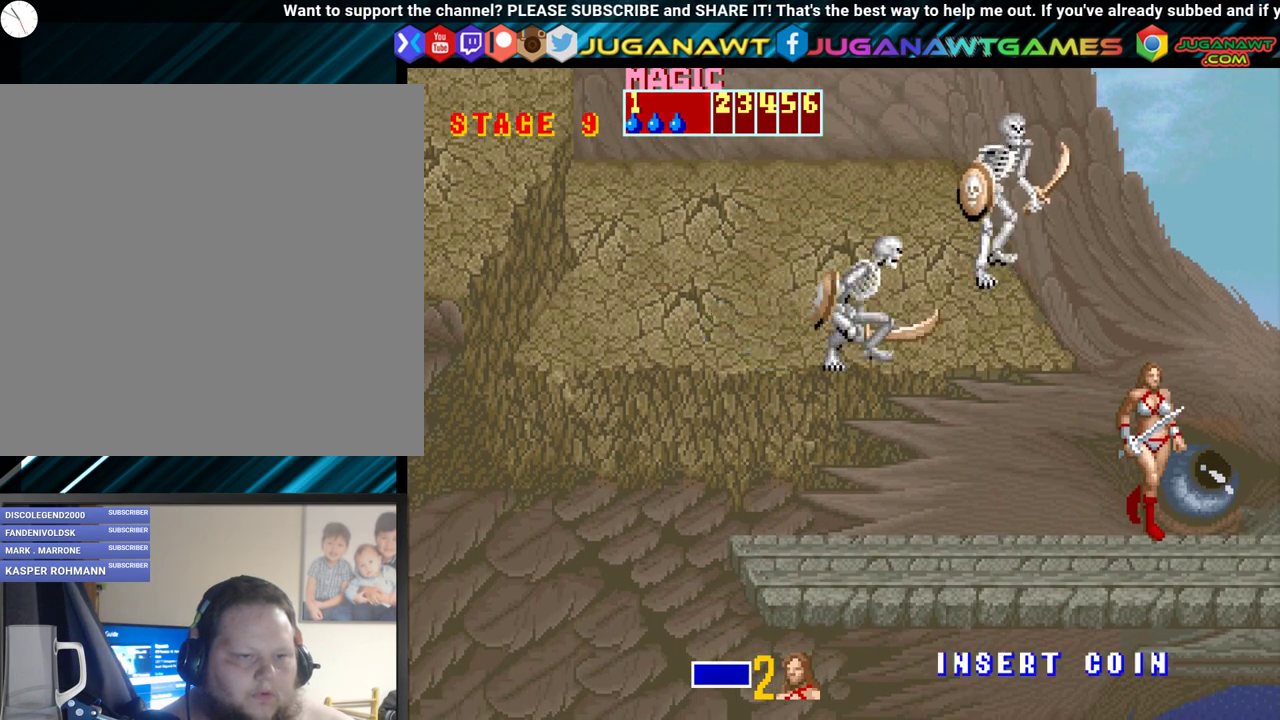
{"buttons": [], "events": [[200, "DPAD_RIGHT", "up"]]}
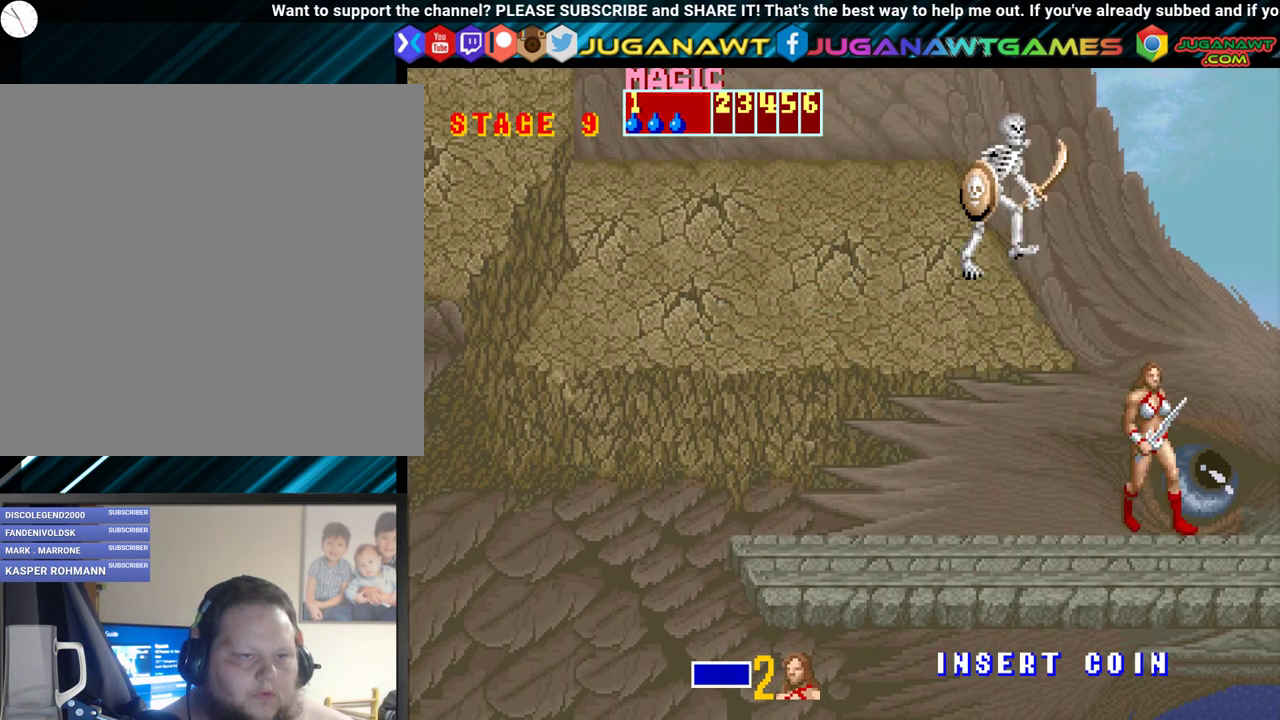
{"buttons": ["DPAD_RIGHT"], "events": [[383, "DPAD_RIGHT", "down"]]}
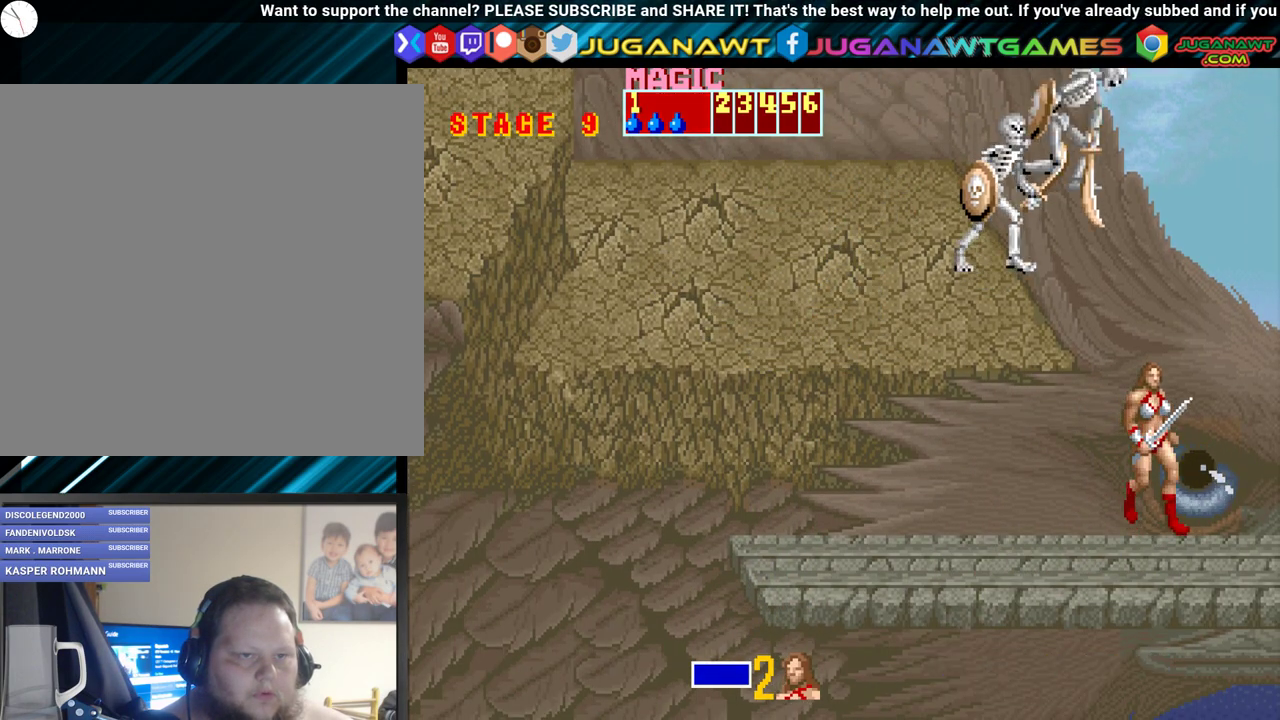
{"buttons": [], "events": [[67, "DPAD_RIGHT", "up"], [317, "DPAD_LEFT", "down"], [350, "DPAD_LEFT", "up"]]}
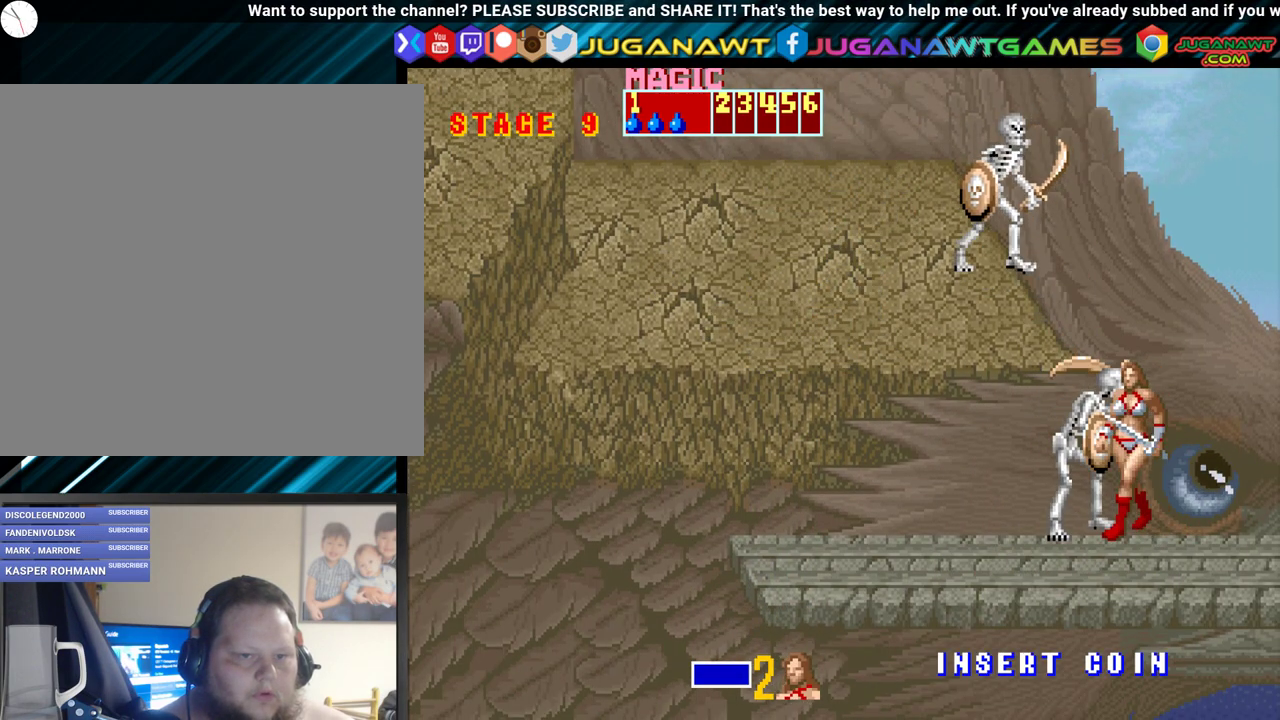
{"buttons": ["A"], "events": [[100, "A", "down"], [100, "DPAD_LEFT", "down"], [133, "DPAD_LEFT", "up"], [167, "A", "up"], [233, "A", "down"], [317, "A", "up"], [433, "A", "down"]]}
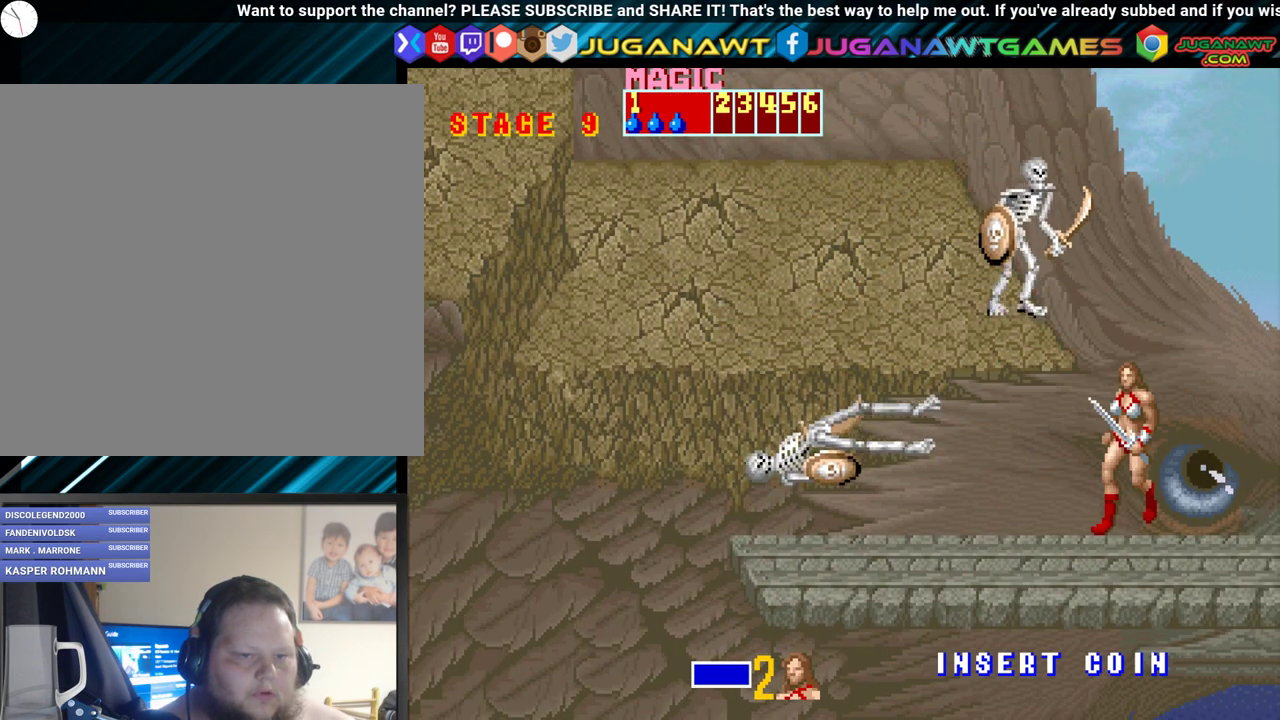
{"buttons": [], "events": [[17, "A", "up"], [267, "DPAD_RIGHT", "down"], [467, "DPAD_RIGHT", "up"]]}
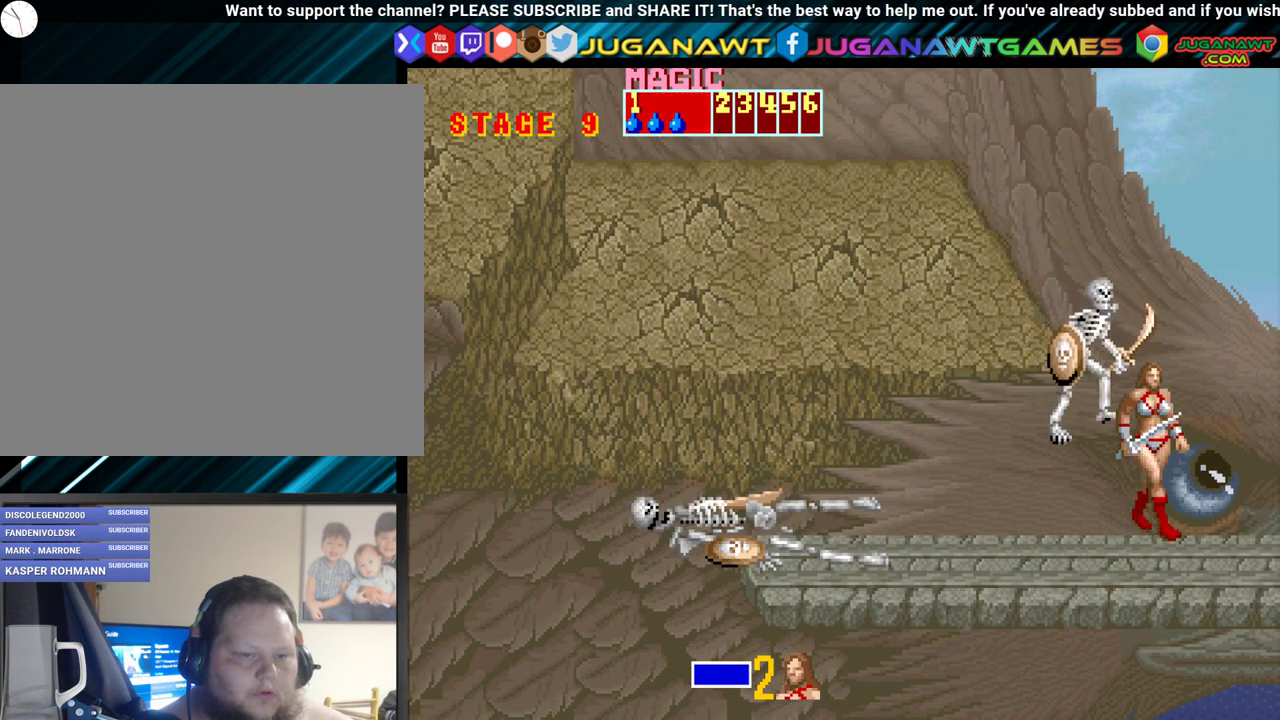
{"buttons": ["A"], "events": [[67, "DPAD_LEFT", "down"], [150, "DPAD_LEFT", "up"], [217, "DPAD_LEFT", "down"], [250, "A", "down"], [300, "DPAD_LEFT", "up"], [350, "A", "up"], [433, "A", "down"]]}
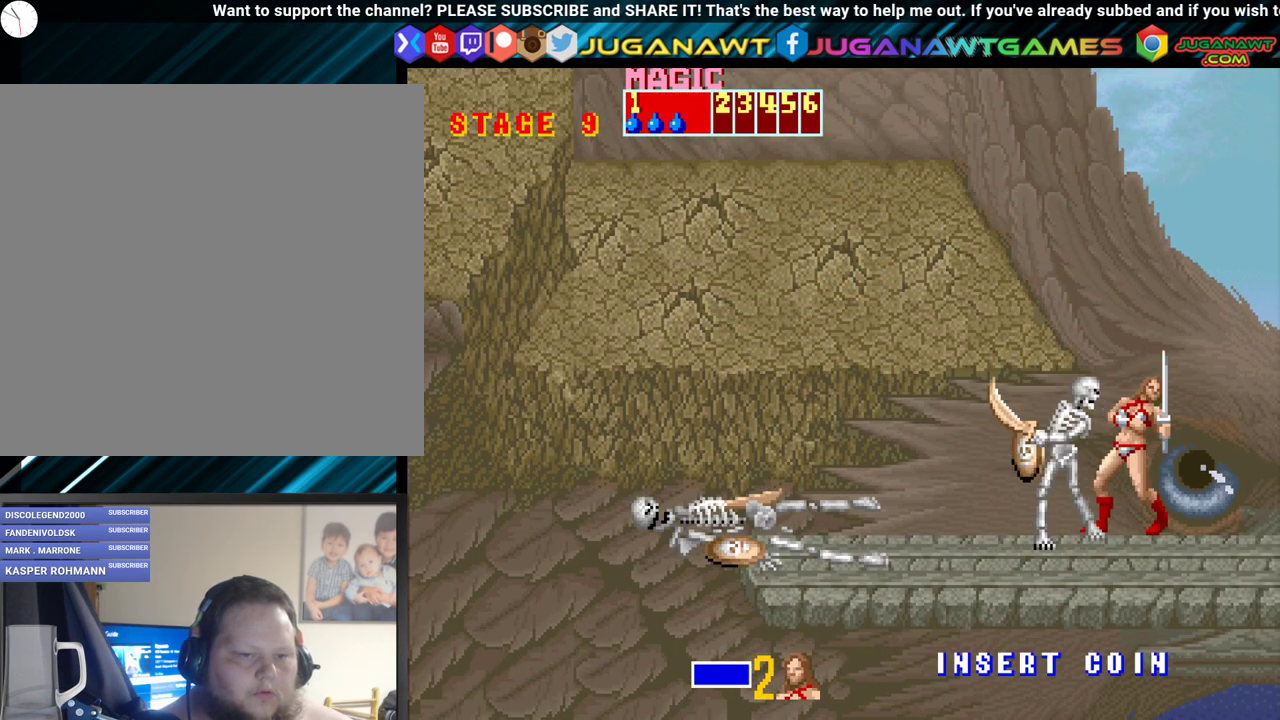
{"buttons": ["A"], "events": [[33, "A", "up"], [100, "DPAD_LEFT", "down"], [150, "A", "down"], [150, "DPAD_LEFT", "up"], [217, "A", "up"], [317, "A", "down"], [333, "DPAD_LEFT", "down"], [417, "A", "up"], [433, "DPAD_LEFT", "up"], [500, "A", "down"]]}
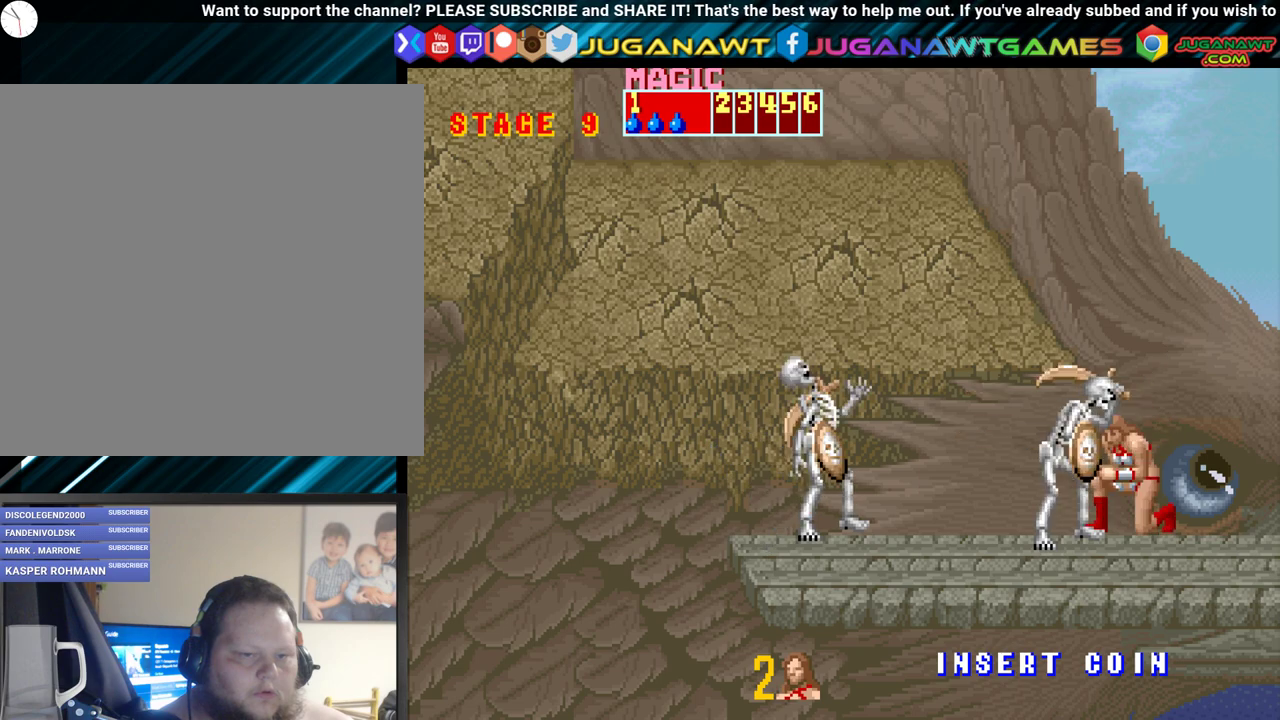
{"buttons": [], "events": [[50, "DPAD_LEFT", "down"], [67, "A", "up"], [100, "DPAD_LEFT", "up"], [167, "A", "down"], [183, "DPAD_LEFT", "down"], [233, "A", "up"], [267, "DPAD_LEFT", "up"], [367, "X", "down"], [467, "X", "up"]]}
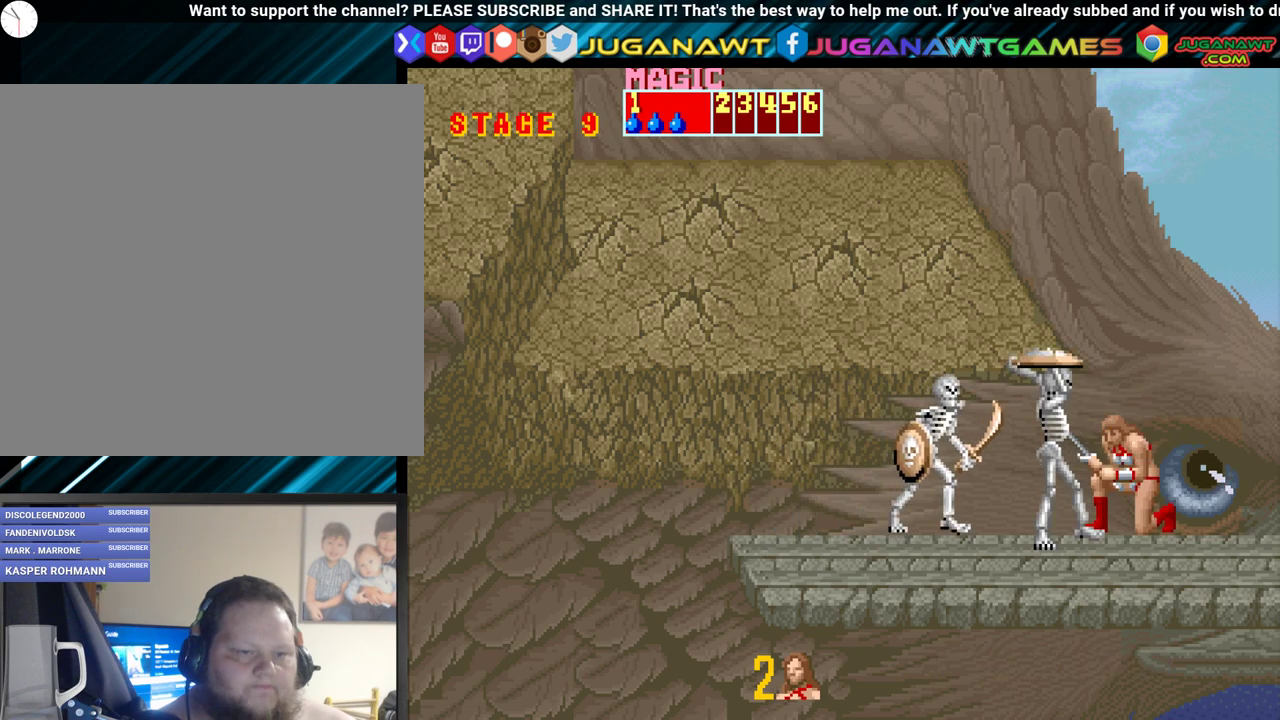
{"buttons": [], "events": [[217, "A", "down"], [300, "A", "up"], [417, "A", "down"], [483, "A", "up"]]}
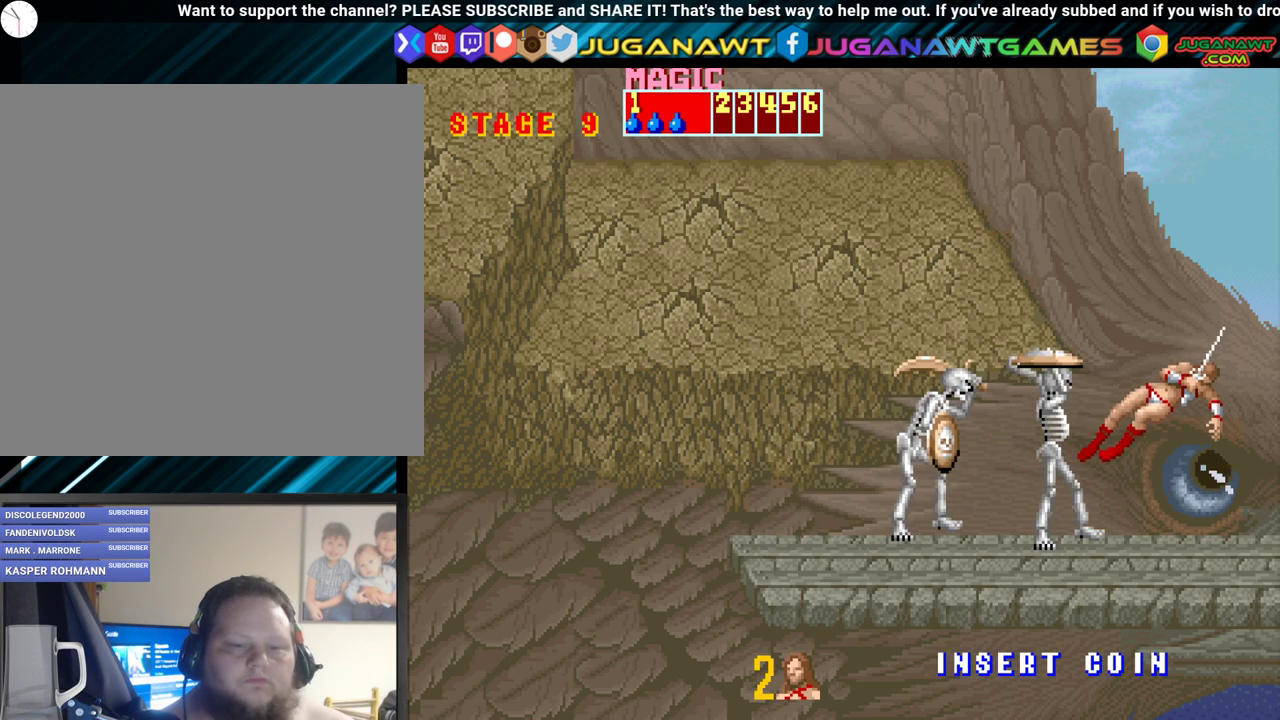
{"buttons": ["A"], "events": [[100, "A", "down"], [167, "A", "up"], [267, "A", "down"], [367, "A", "up"], [483, "A", "down"]]}
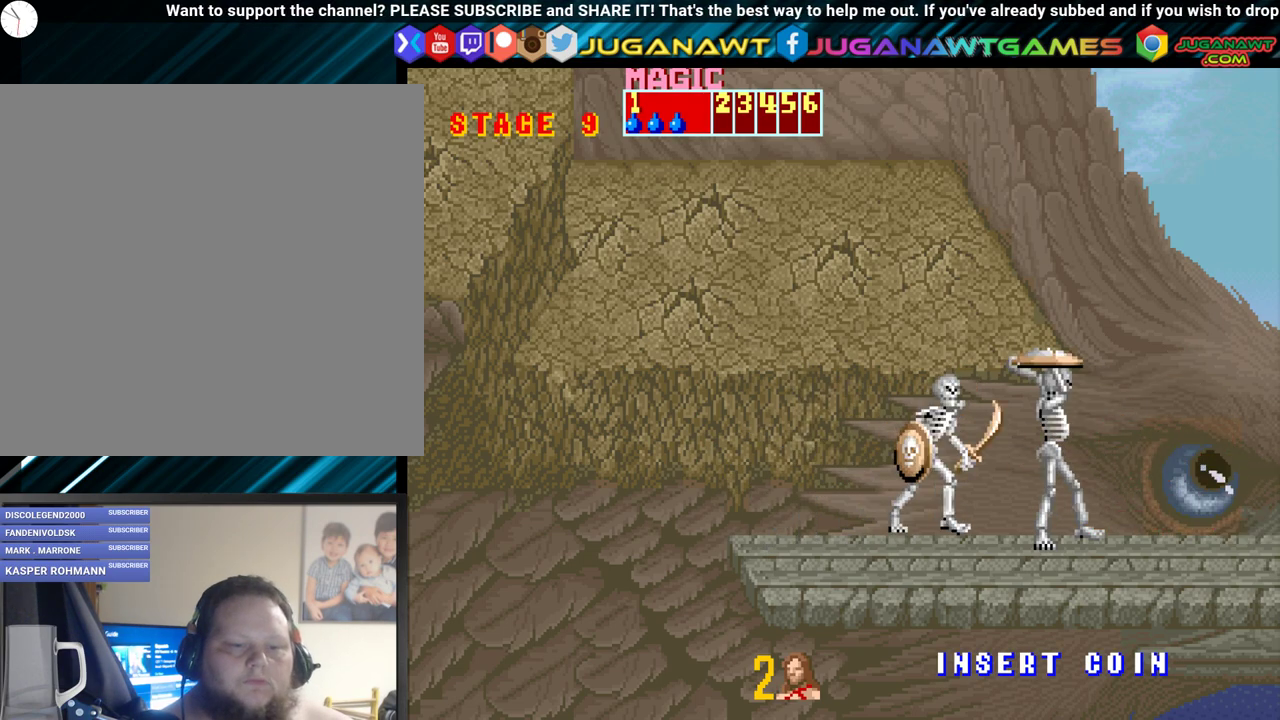
{"buttons": [], "events": [[50, "A", "up"], [150, "A", "down"], [217, "A", "up"], [300, "A", "down"], [433, "A", "up"]]}
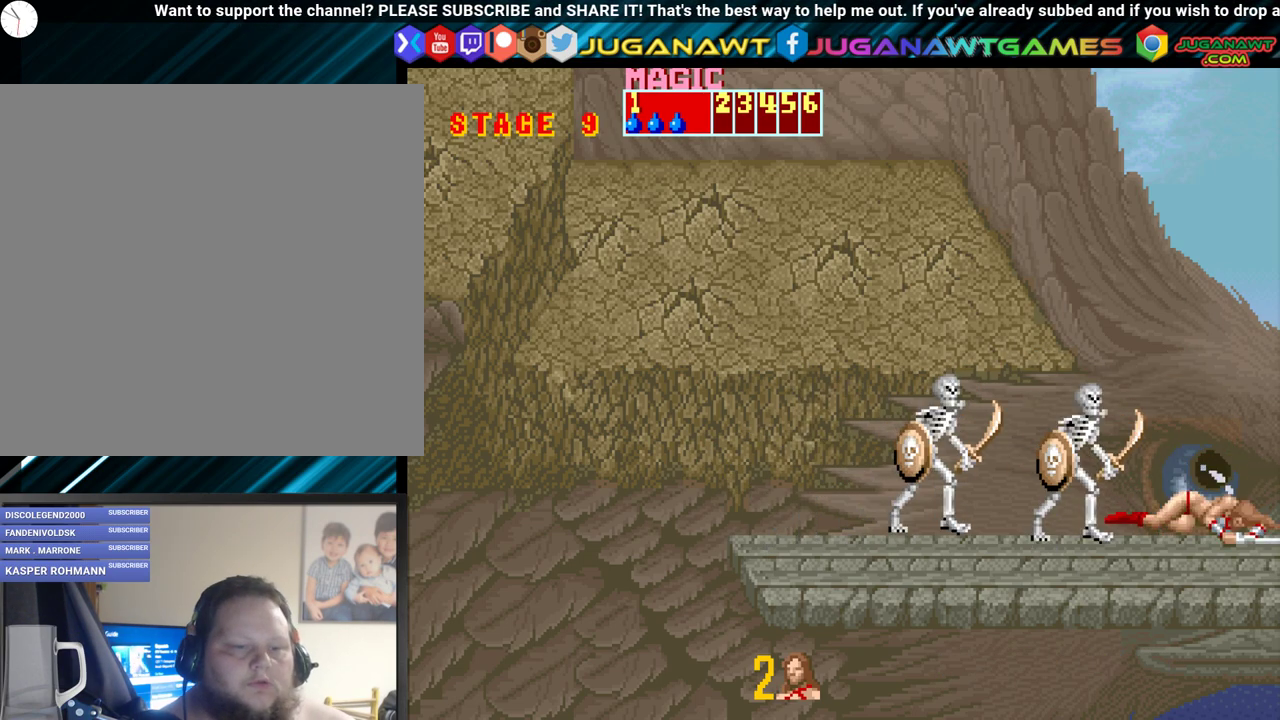
{"buttons": [], "events": [[17, "A", "down"], [117, "A", "up"], [283, "A", "down"], [350, "A", "up"]]}
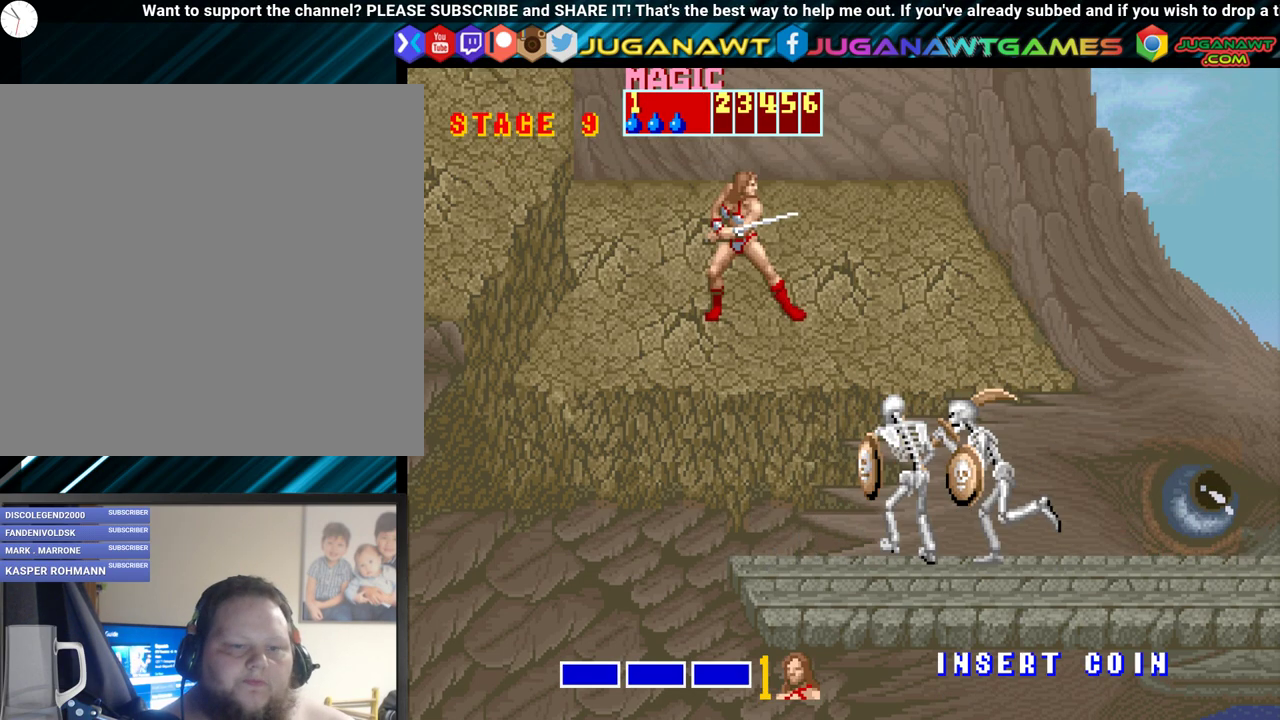
{"buttons": ["DPAD_LEFT"], "events": [[400, "DPAD_RIGHT", "down"], [433, "DPAD_RIGHT", "up"], [500, "DPAD_LEFT", "down"]]}
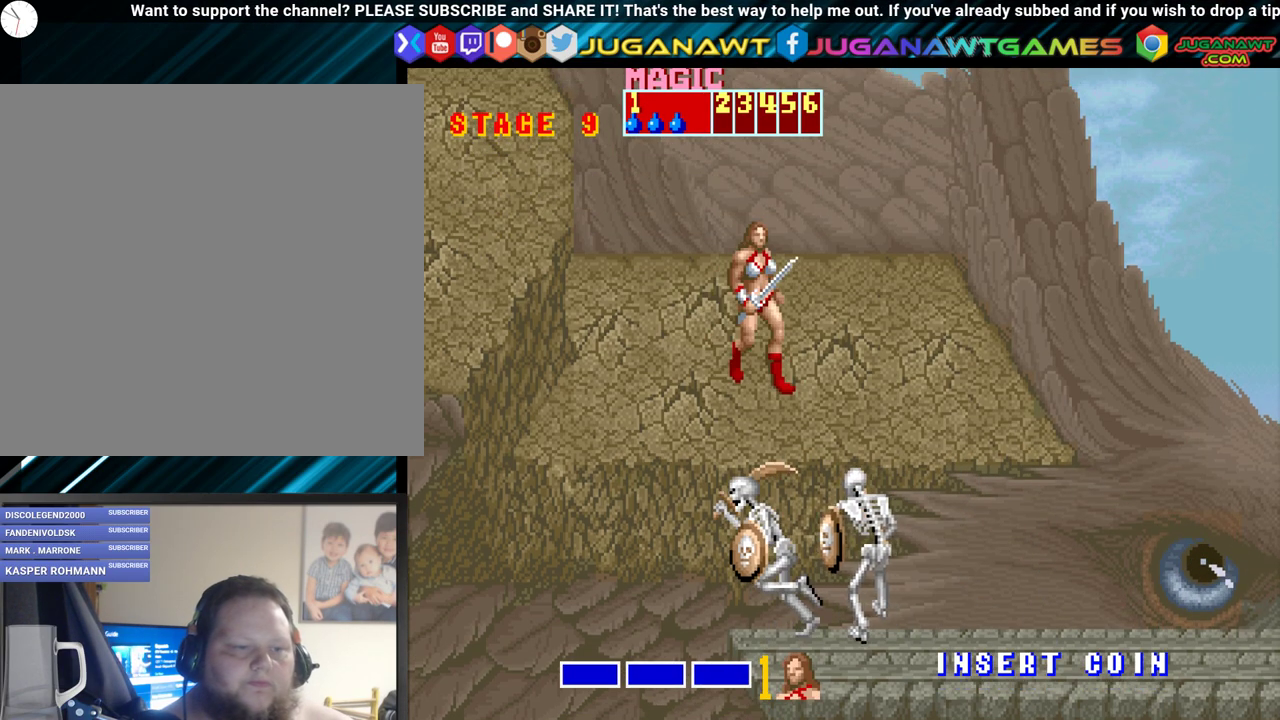
{"buttons": ["DPAD_LEFT"], "events": [[83, "DPAD_UP", "down"], [117, "DPAD_UP", "up"]]}
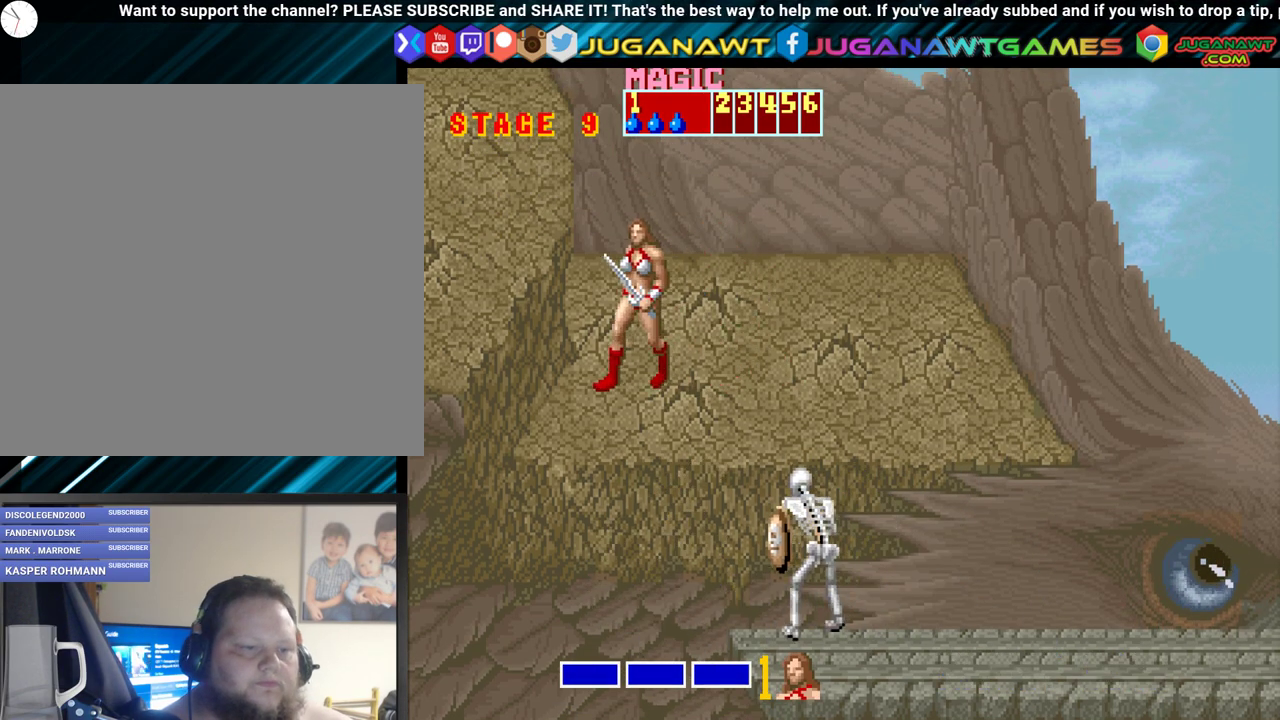
{"buttons": [], "events": [[233, "DPAD_LEFT", "up"]]}
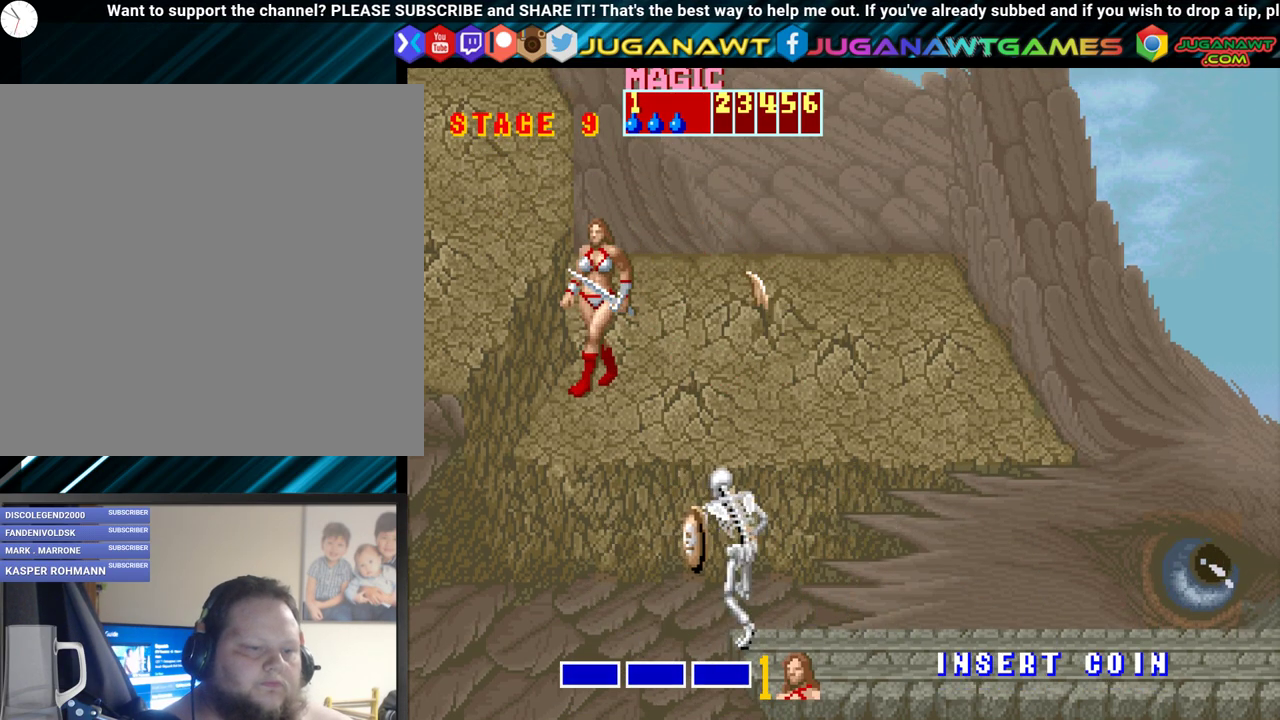
{"buttons": [], "events": [[467, "DPAD_RIGHT", "down"], [500, "DPAD_RIGHT", "up"]]}
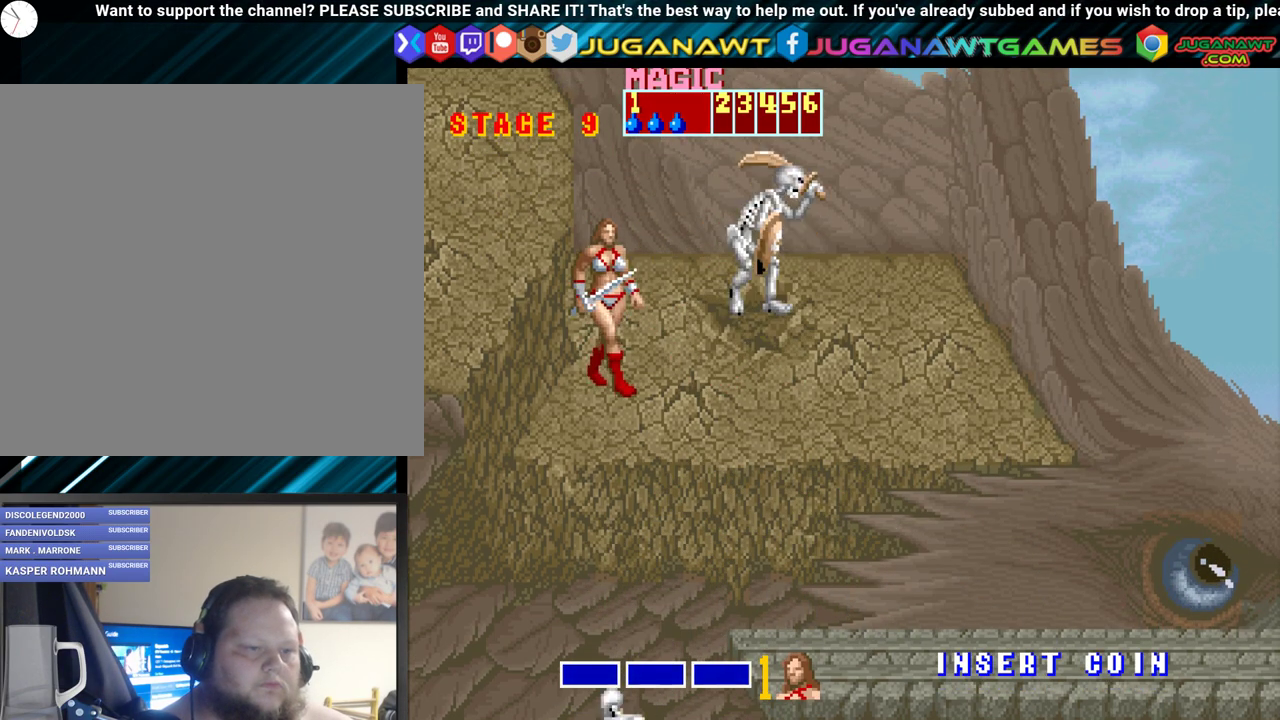
{"buttons": [], "events": [[83, "DPAD_RIGHT", "down"], [200, "DPAD_RIGHT", "up"], [300, "A", "down"], [433, "A", "up"]]}
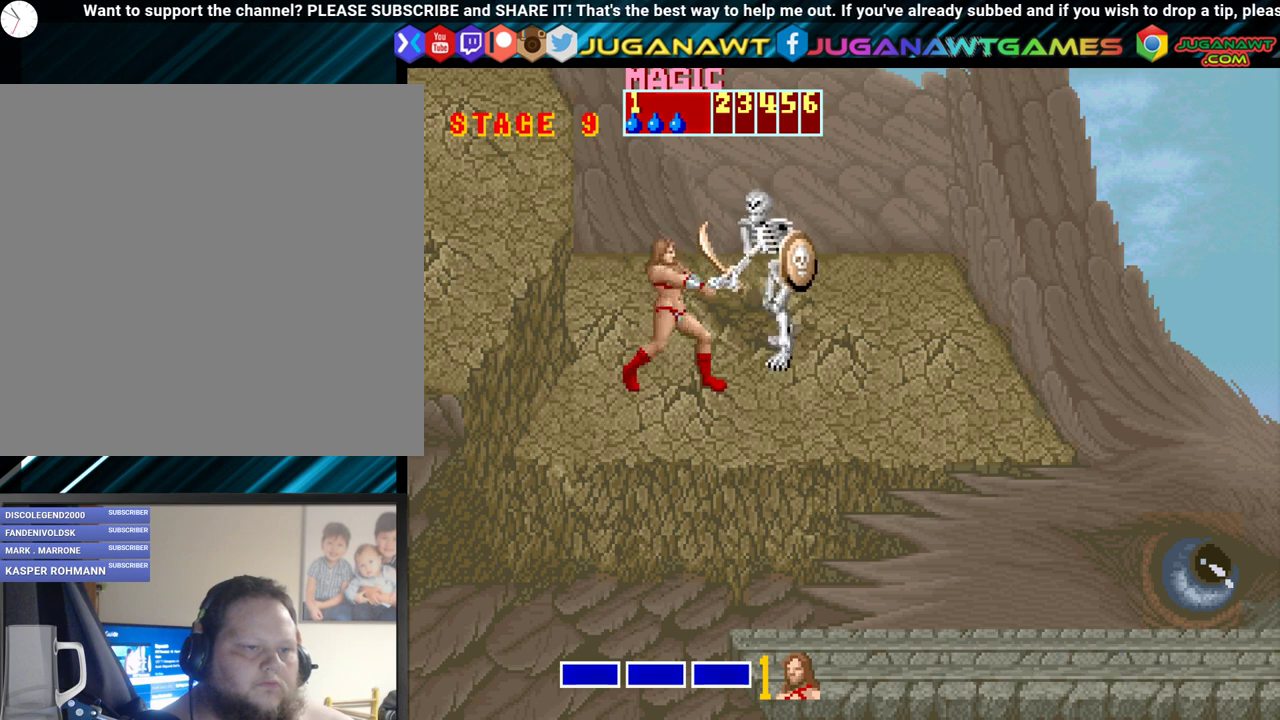
{"buttons": [], "events": [[33, "A", "down"], [133, "A", "up"], [233, "A", "down"], [317, "A", "up"], [383, "A", "down"], [483, "A", "up"]]}
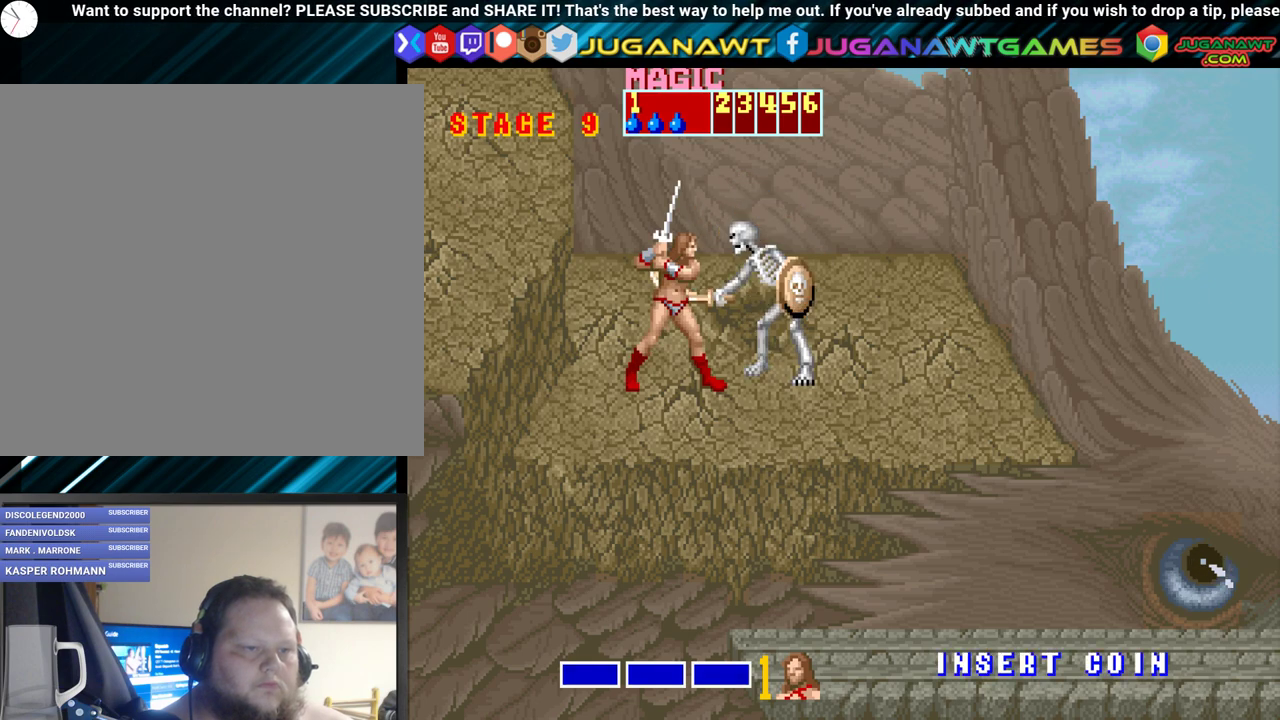
{"buttons": ["A"], "events": [[50, "A", "down"], [150, "A", "up"], [267, "A", "down"], [350, "A", "up"], [450, "A", "down"]]}
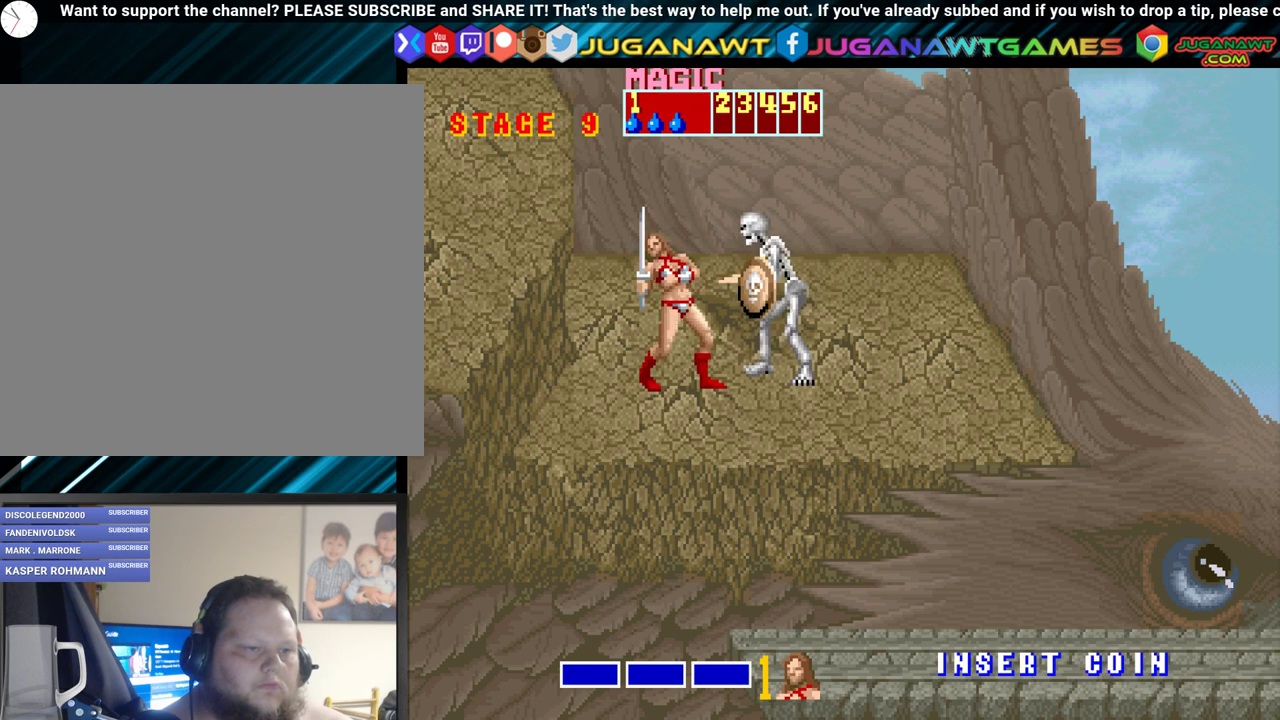
{"buttons": [], "events": [[33, "A", "up"], [100, "A", "down"], [250, "A", "up"], [350, "A", "down"], [433, "A", "up"]]}
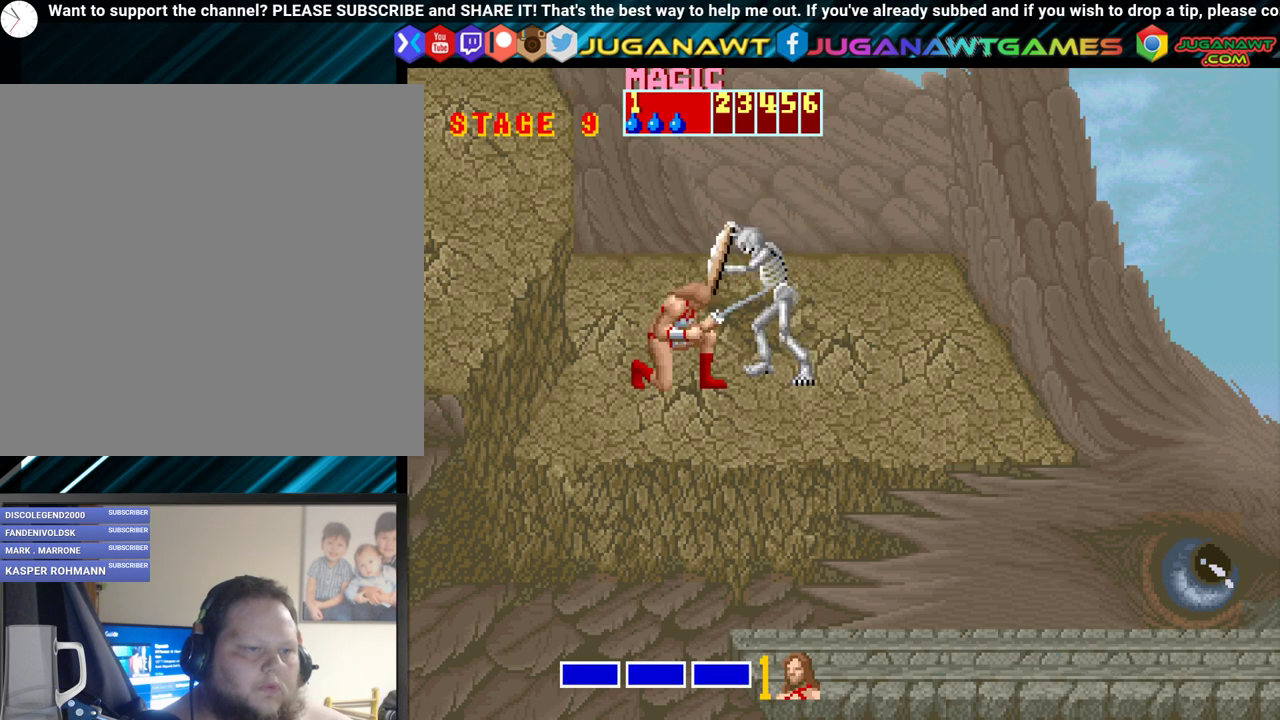
{"buttons": [], "events": [[17, "A", "down"], [100, "A", "up"], [250, "A", "down"], [300, "A", "up"], [400, "A", "down"], [500, "A", "up"]]}
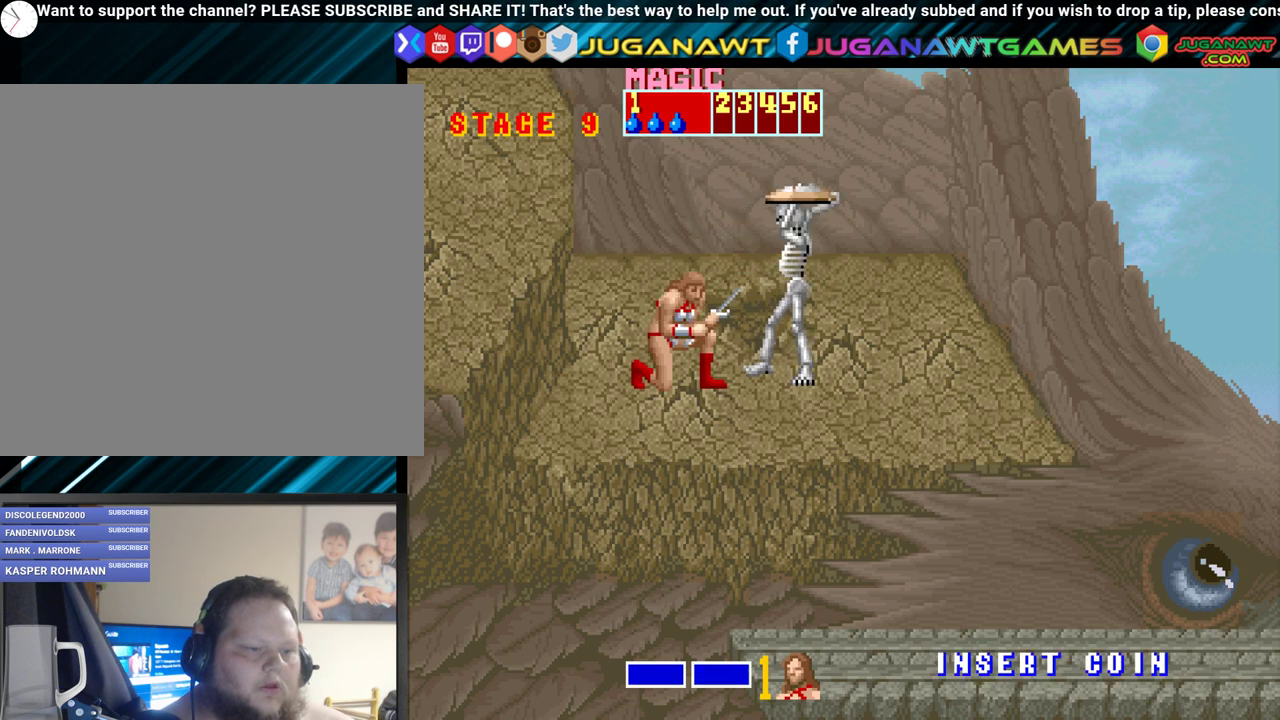
{"buttons": ["A"], "events": [[100, "A", "down"], [167, "A", "up"], [267, "A", "down"], [367, "A", "up"], [500, "A", "down"]]}